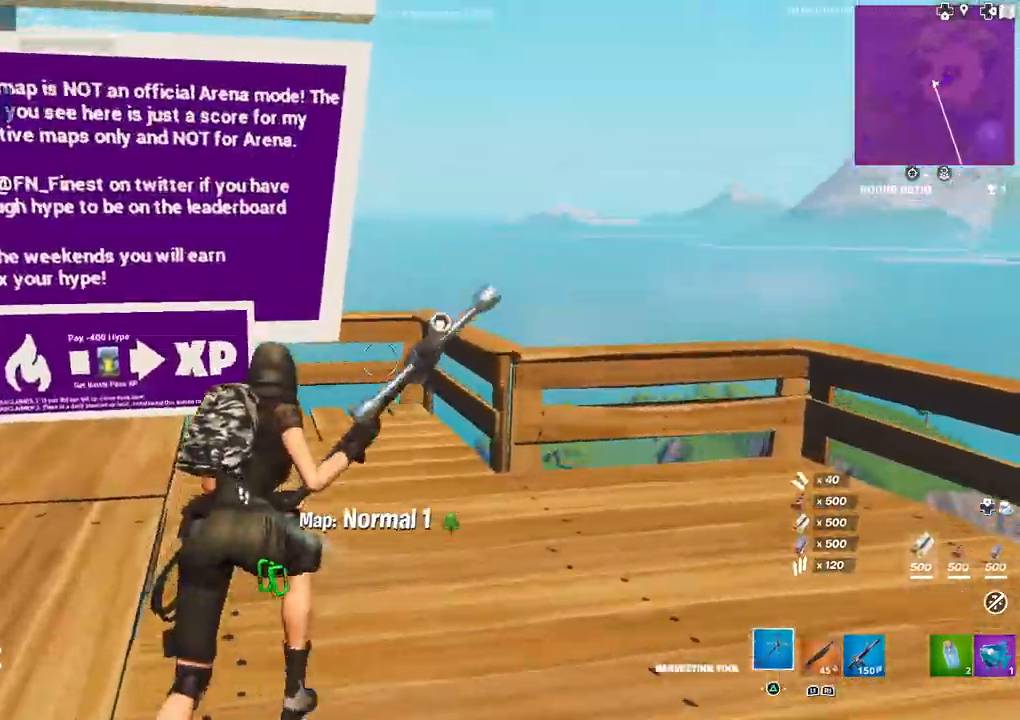
Gameplay with a controller (PlayStation layout); each line is a JSON object with the inputs held at the frame after it. "events" lists button and stick changes between this image and that frame as [ms after this image, input, new state], when the widget could be followed in between.
{"buttons": [], "left_stick": "up-left", "right_stick": "left", "events": [[50, "R1", "down"], [50, "left_stick", "up-left"], [100, "TRIANGLE", "down"], [183, "R1", "up"], [183, "TRIANGLE", "up"]]}
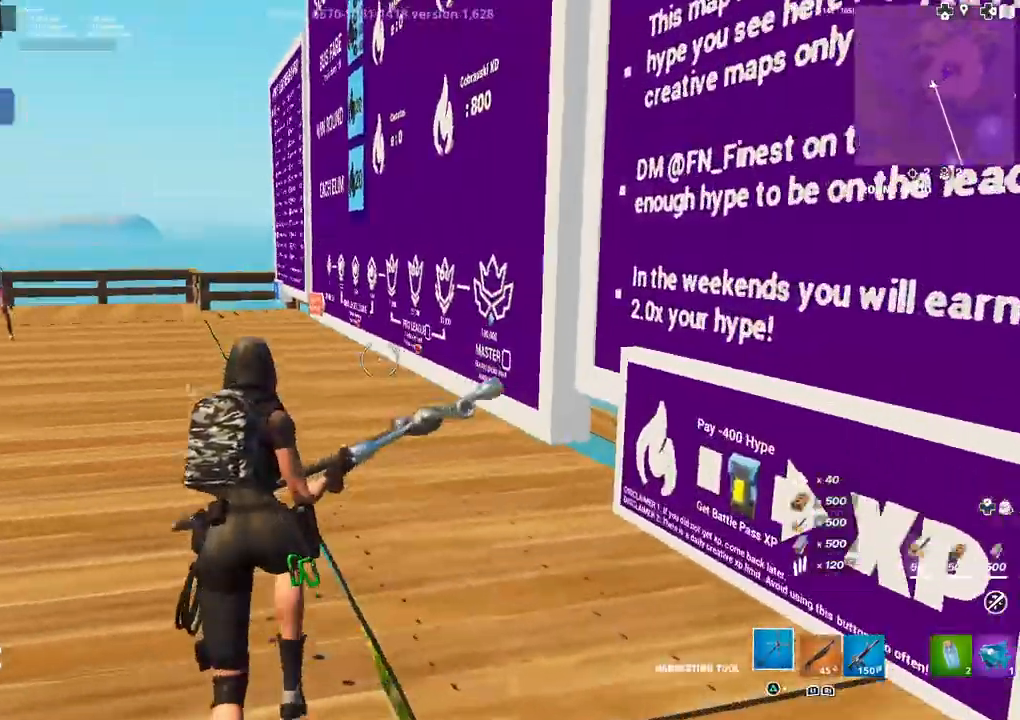
{"buttons": [], "left_stick": "up-left", "right_stick": "center", "events": [[500, "right_stick", "center"]]}
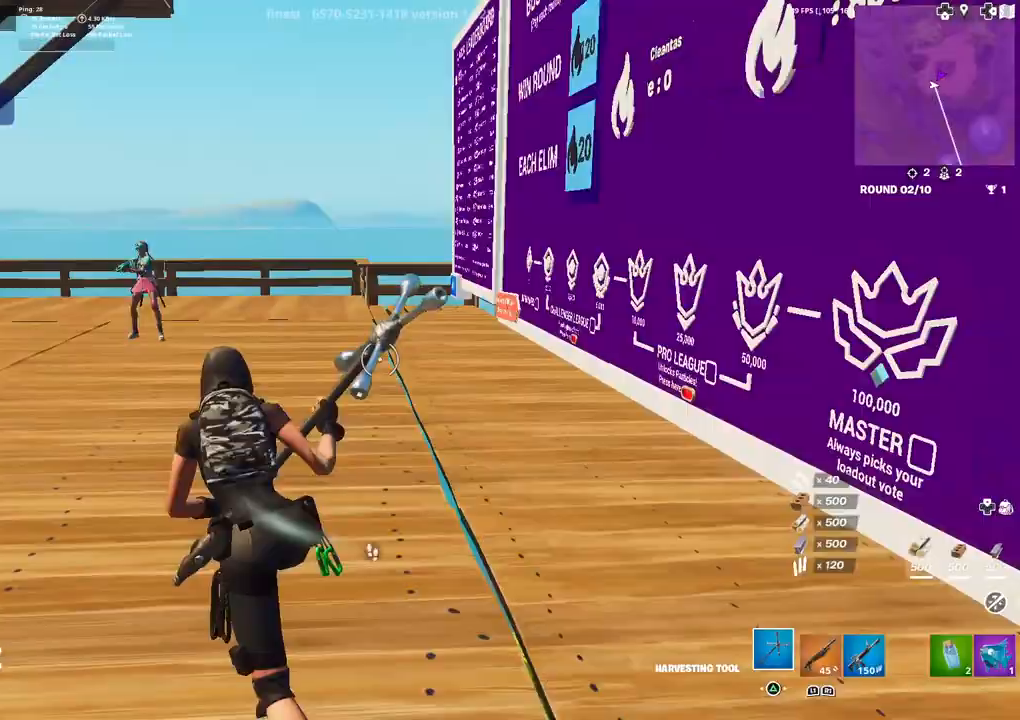
{"buttons": [], "left_stick": "up-left", "right_stick": "center", "events": [[167, "right_stick", "left"], [283, "right_stick", "center"]]}
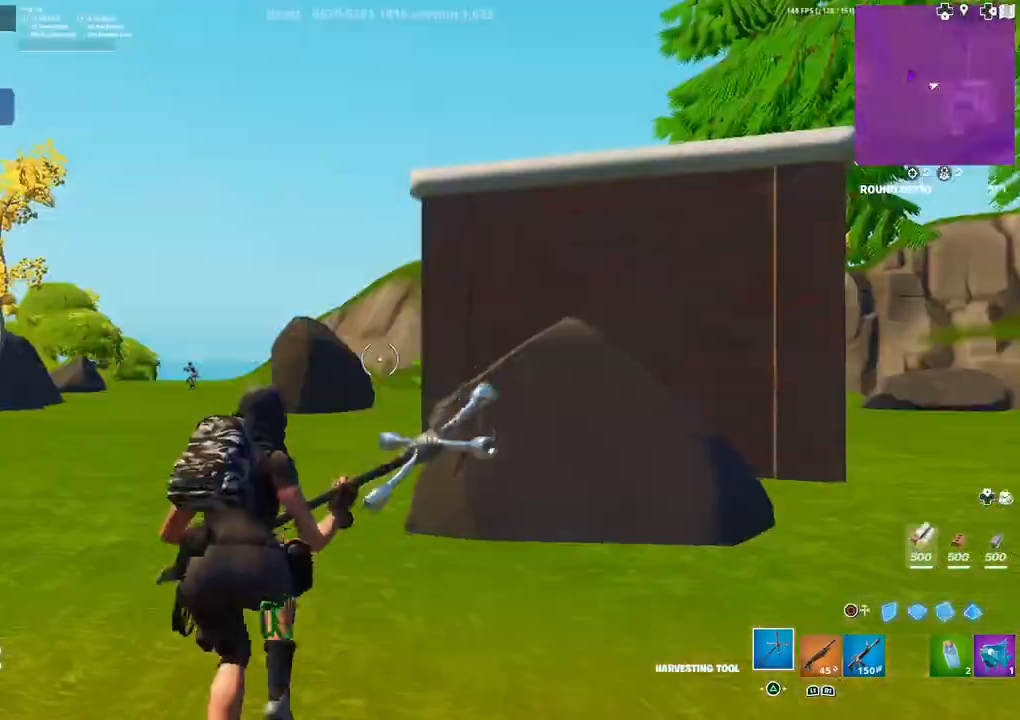
{"buttons": [], "left_stick": "up-left", "right_stick": "center", "events": [[100, "right_stick", "right"], [250, "CIRCLE", "down"], [250, "right_stick", "center"], [267, "left_stick", "up-right"], [333, "left_stick", "center"], [383, "CIRCLE", "up"], [400, "left_stick", "left"], [467, "left_stick", "up-left"]]}
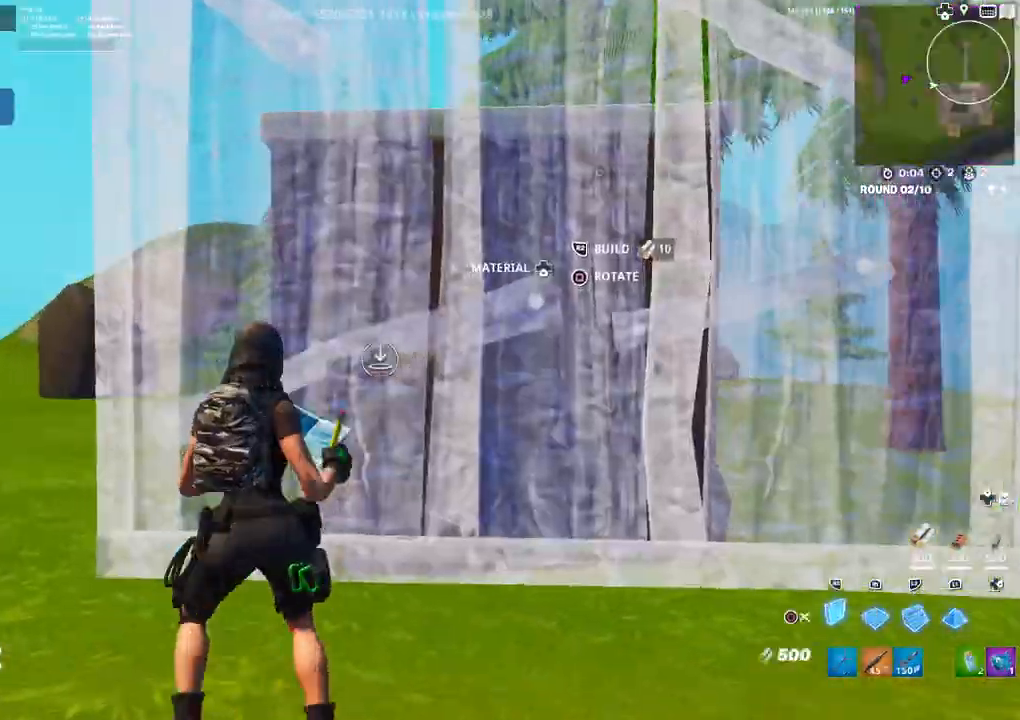
{"buttons": ["R2"], "left_stick": "left", "right_stick": "down-left", "events": [[150, "right_stick", "left"], [183, "L3", "down"], [217, "left_stick", "left"], [250, "right_stick", "center"], [300, "L3", "up"], [383, "R2", "down"], [383, "right_stick", "down-left"]]}
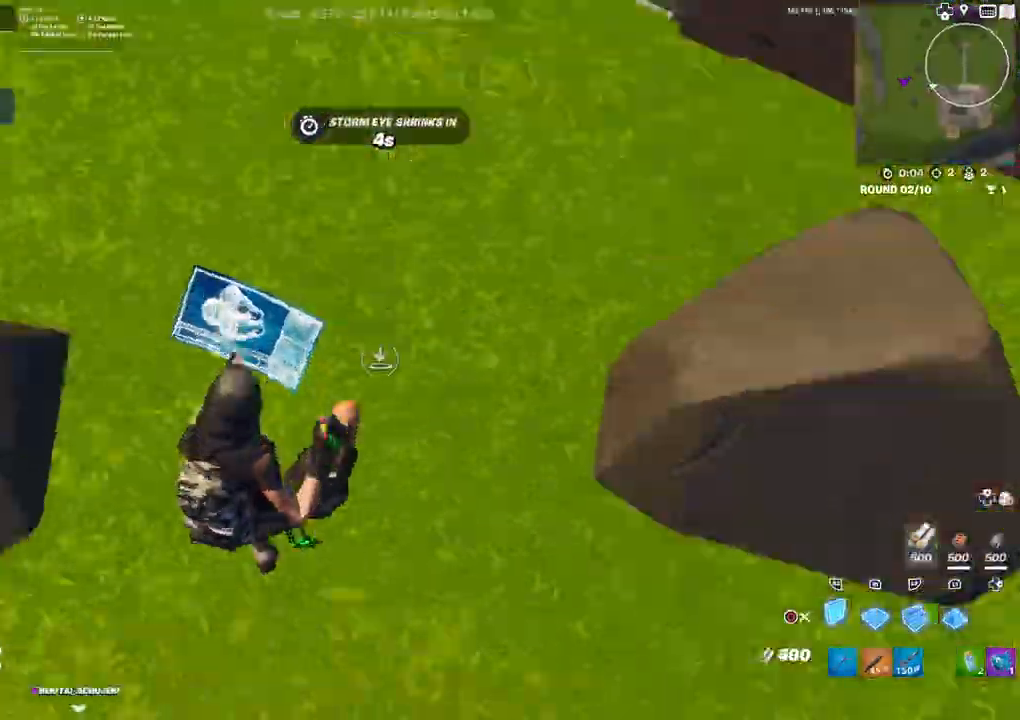
{"buttons": ["L2"], "left_stick": "up", "right_stick": "center", "events": [[67, "right_stick", "up"], [83, "L2", "down"], [83, "R2", "up"], [117, "left_stick", "up-left"], [167, "right_stick", "up-right"], [283, "left_stick", "up"], [383, "right_stick", "center"]]}
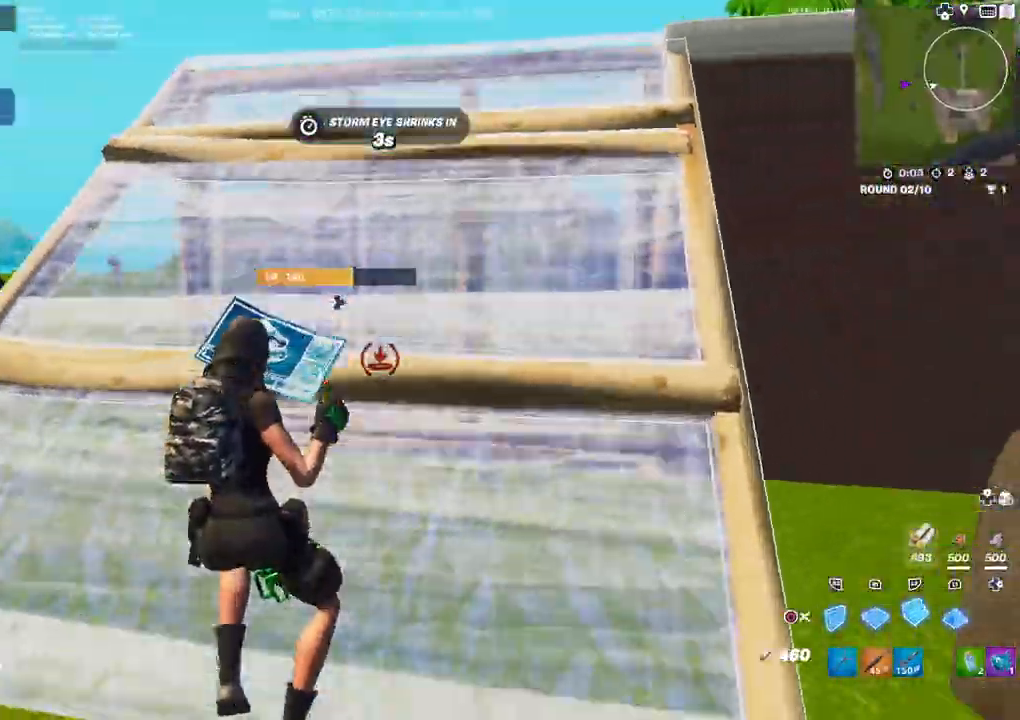
{"buttons": ["L2"], "left_stick": "up", "right_stick": "center", "events": [[50, "right_stick", "up"], [117, "right_stick", "center"]]}
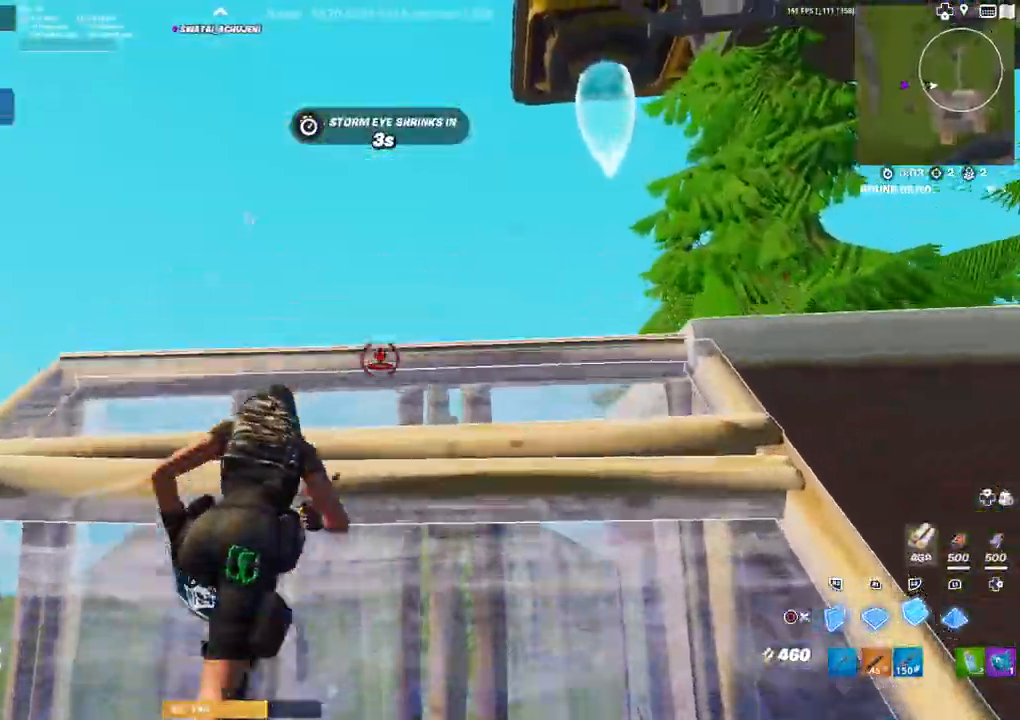
{"buttons": ["R2"], "left_stick": "up", "right_stick": "left", "events": [[450, "right_stick", "left"], [467, "R2", "down"], [483, "L2", "up"]]}
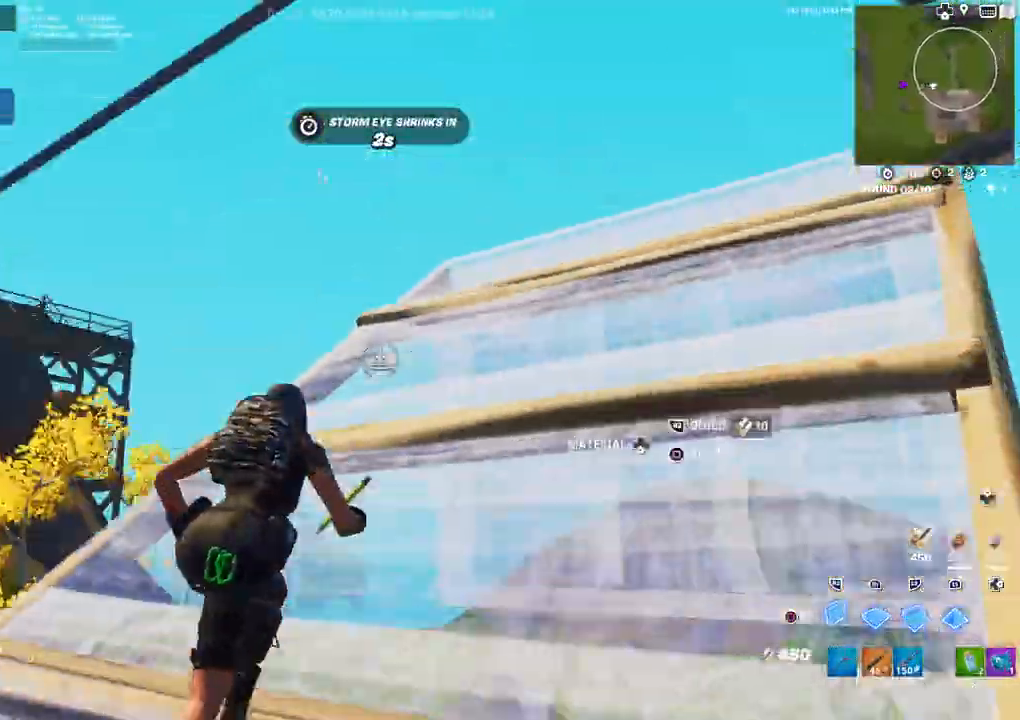
{"buttons": [], "left_stick": "up", "right_stick": "center", "events": [[50, "right_stick", "down-right"], [133, "right_stick", "up"], [150, "R2", "up"], [233, "right_stick", "center"]]}
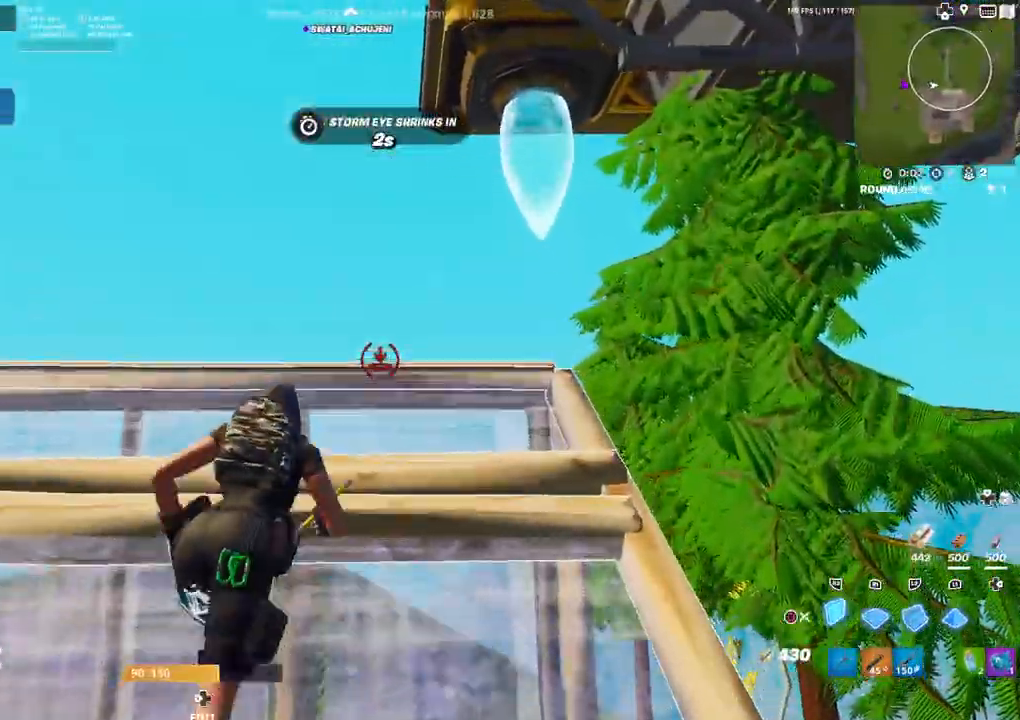
{"buttons": ["R2"], "left_stick": "up-right", "right_stick": "up-right", "events": [[117, "L2", "down"], [317, "L2", "up"], [333, "right_stick", "left"], [383, "R2", "down"], [433, "right_stick", "down"], [483, "left_stick", "up-right"], [500, "right_stick", "up-right"]]}
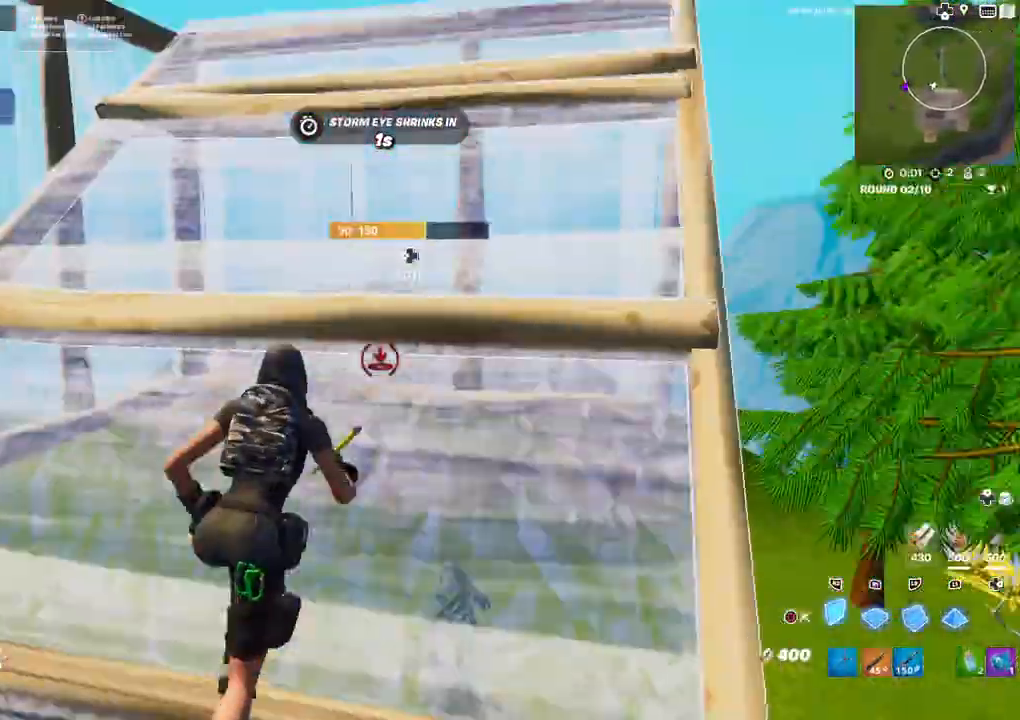
{"buttons": [], "left_stick": "up-right", "right_stick": "center", "events": [[17, "right_stick", "up"], [67, "R2", "up"], [83, "right_stick", "center"]]}
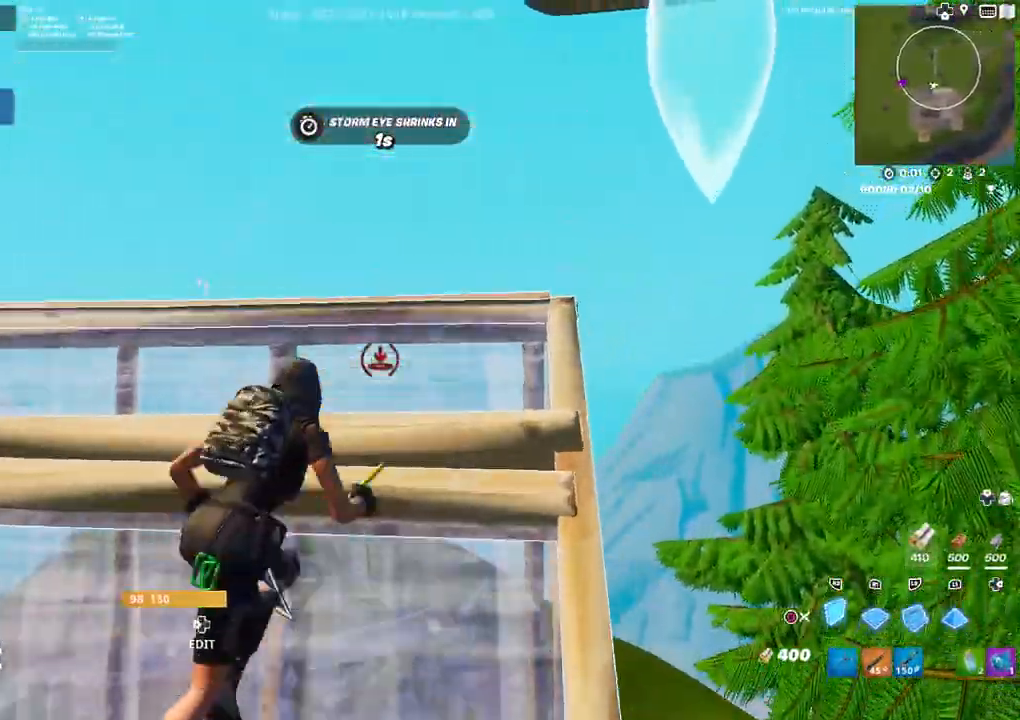
{"buttons": ["L2"], "left_stick": "up-left", "right_stick": "center", "events": [[83, "right_stick", "up-left"], [100, "L3", "down"], [100, "R2", "down"], [100, "left_stick", "up-left"], [217, "right_stick", "down-left"], [233, "L3", "up"], [233, "R2", "up"], [300, "R1", "down"], [367, "right_stick", "up"], [400, "L2", "down"], [417, "R1", "up"], [467, "right_stick", "center"]]}
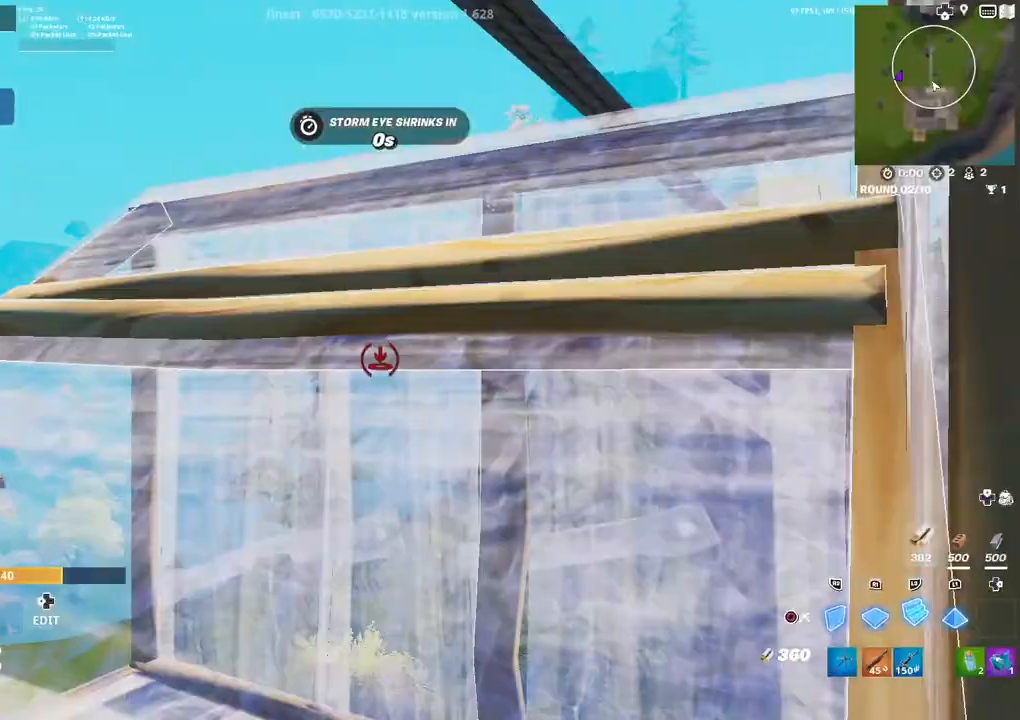
{"buttons": [], "left_stick": "up", "right_stick": "center", "events": [[33, "L2", "up"], [300, "left_stick", "up"]]}
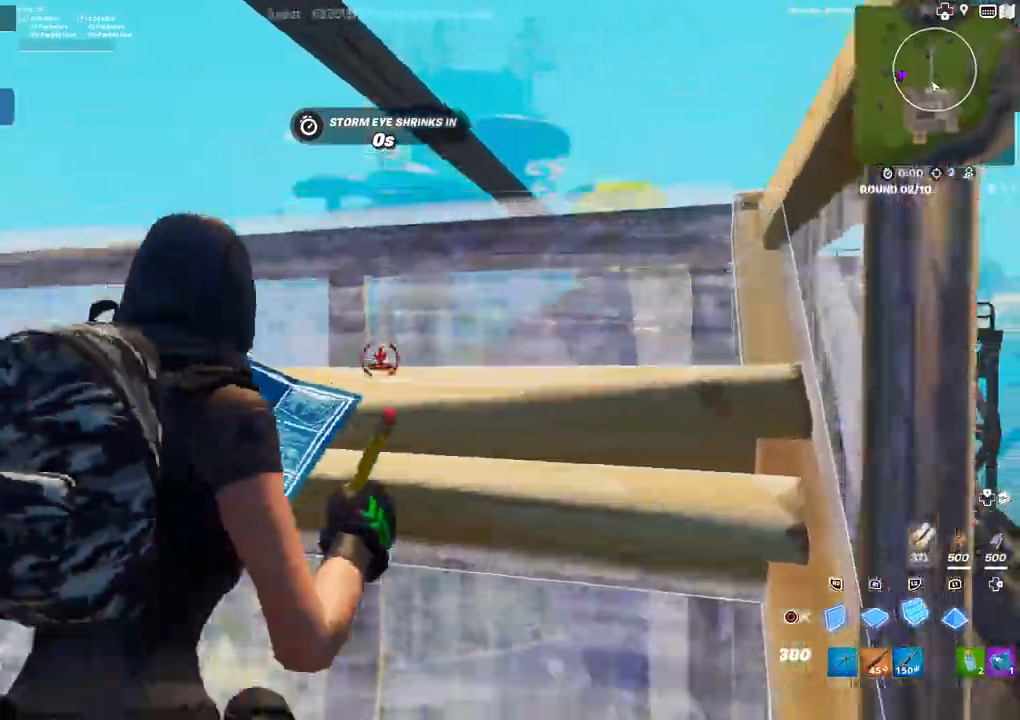
{"buttons": ["L2", "R2"], "left_stick": "up", "right_stick": "center", "events": [[67, "L3", "down"], [67, "left_stick", "up-left"], [217, "L3", "up"], [250, "right_stick", "right"], [267, "R1", "down"], [333, "R1", "up"], [350, "right_stick", "center"], [417, "R2", "down"], [433, "L2", "down"], [433, "left_stick", "up"]]}
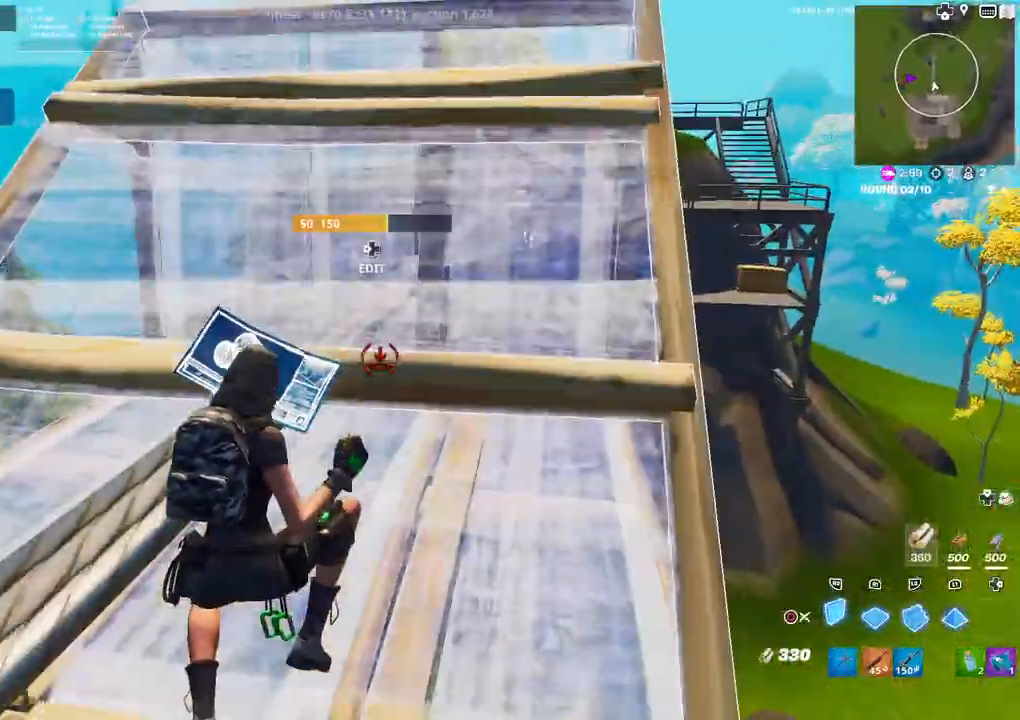
{"buttons": [], "left_stick": "up", "right_stick": "center", "events": [[50, "L2", "up"], [50, "R2", "up"]]}
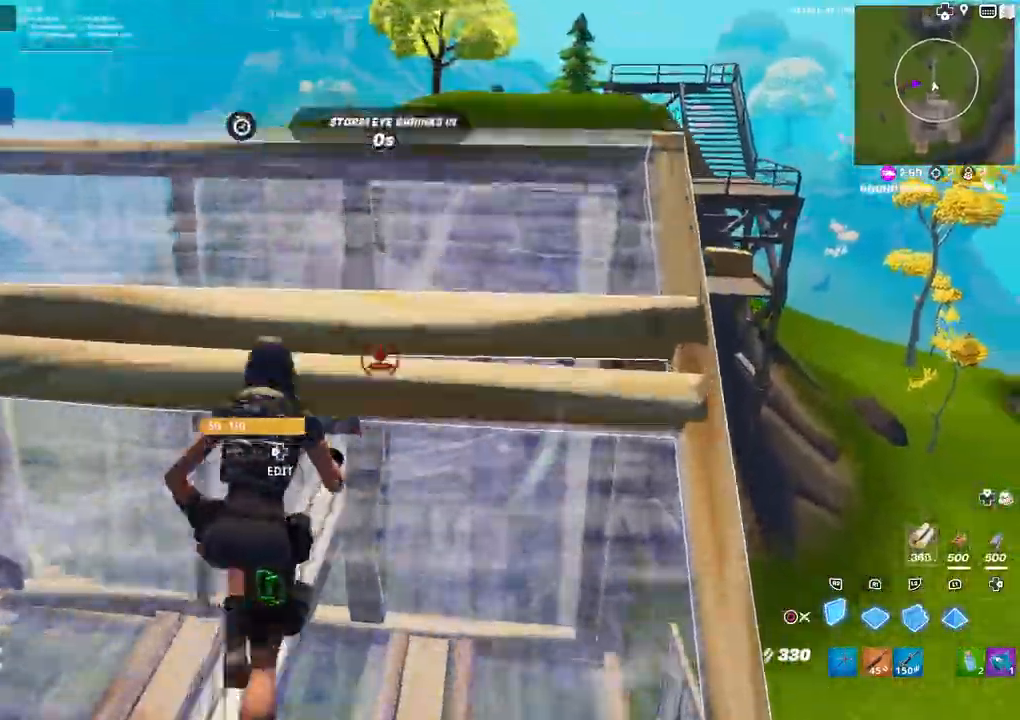
{"buttons": ["L2", "R2"], "left_stick": "up-left", "right_stick": "center", "events": [[117, "L3", "down"], [117, "left_stick", "up-left"], [233, "R1", "down"], [250, "L3", "up"], [283, "R1", "up"], [383, "L2", "down"], [383, "R2", "down"]]}
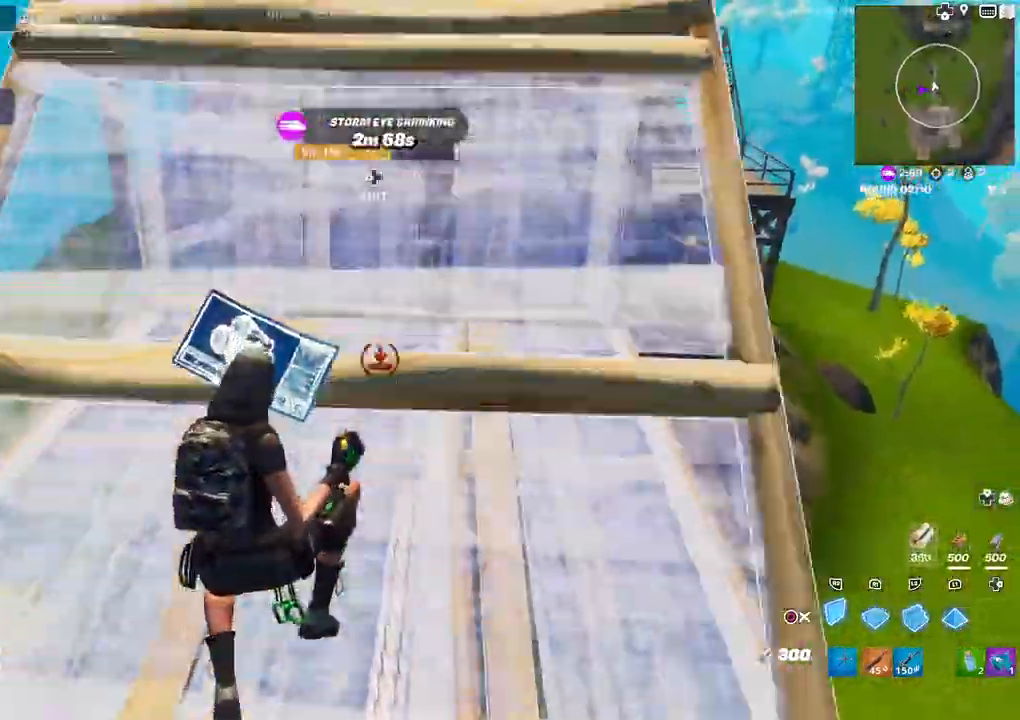
{"buttons": [], "left_stick": "down-left", "right_stick": "down-right", "events": [[33, "CIRCLE", "down"], [50, "L2", "up"], [50, "R2", "up"], [83, "CIRCLE", "up"], [133, "right_stick", "down"], [267, "R1", "down"], [267, "right_stick", "right"], [350, "R1", "up"], [400, "right_stick", "down-right"], [483, "left_stick", "down-left"]]}
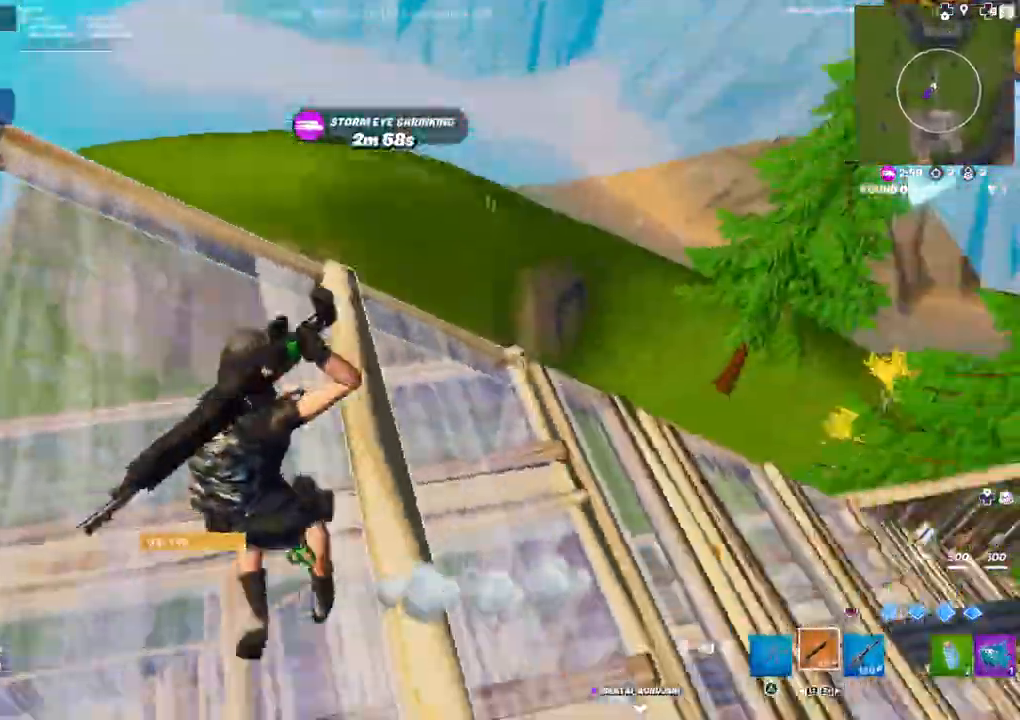
{"buttons": [], "left_stick": "center", "right_stick": "center", "events": [[50, "L3", "down"], [67, "left_stick", "up-left"], [117, "right_stick", "center"], [167, "L3", "up"], [267, "left_stick", "center"], [283, "SQUARE", "down"], [350, "SQUARE", "up"]]}
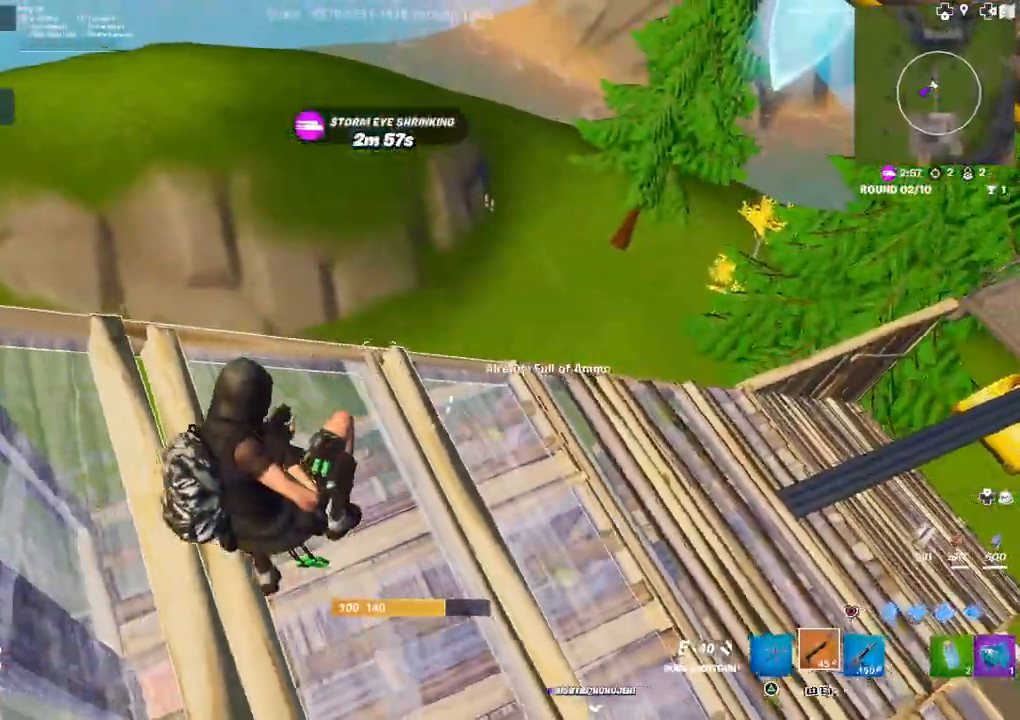
{"buttons": ["CIRCLE", "L3"], "left_stick": "center", "right_stick": "center", "events": [[117, "left_stick", "up-right"], [400, "left_stick", "center"], [483, "L3", "down"], [500, "CIRCLE", "down"]]}
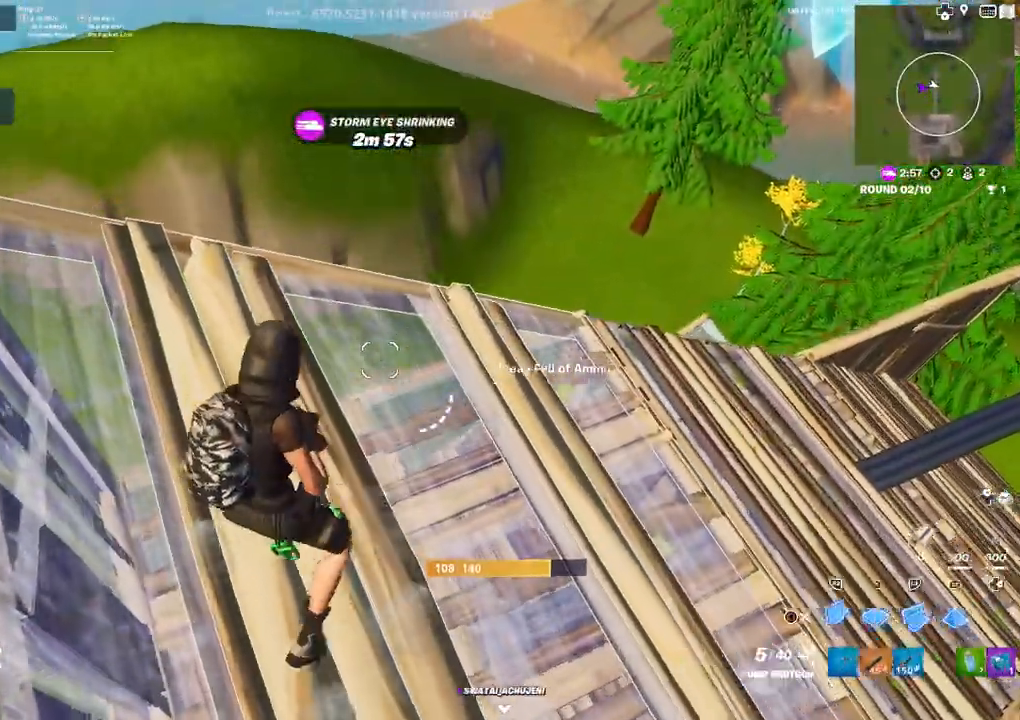
{"buttons": ["CIRCLE"], "left_stick": "up-right", "right_stick": "center", "events": [[83, "L3", "up"], [117, "CIRCLE", "up"], [167, "right_stick", "down"], [267, "R1", "down"], [300, "left_stick", "right"], [300, "right_stick", "up-left"], [383, "left_stick", "up-right"], [400, "CIRCLE", "down"], [433, "right_stick", "center"], [467, "R1", "up"]]}
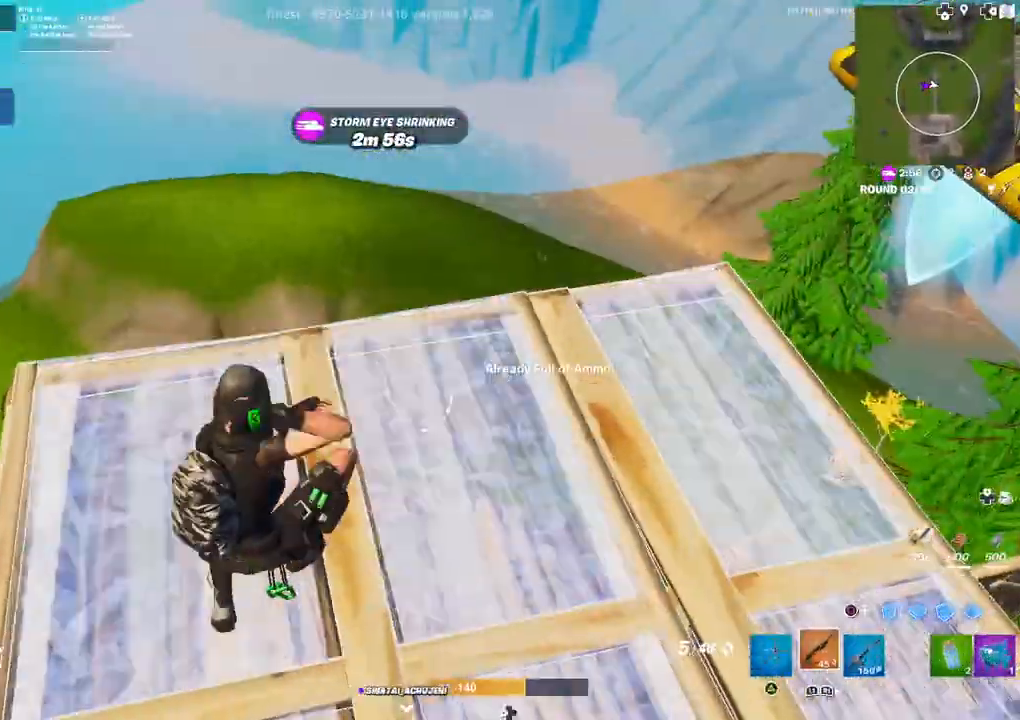
{"buttons": [], "left_stick": "up-right", "right_stick": "center", "events": [[33, "CIRCLE", "up"], [83, "right_stick", "right"], [267, "right_stick", "down"], [317, "right_stick", "center"], [400, "right_stick", "left"], [450, "right_stick", "center"]]}
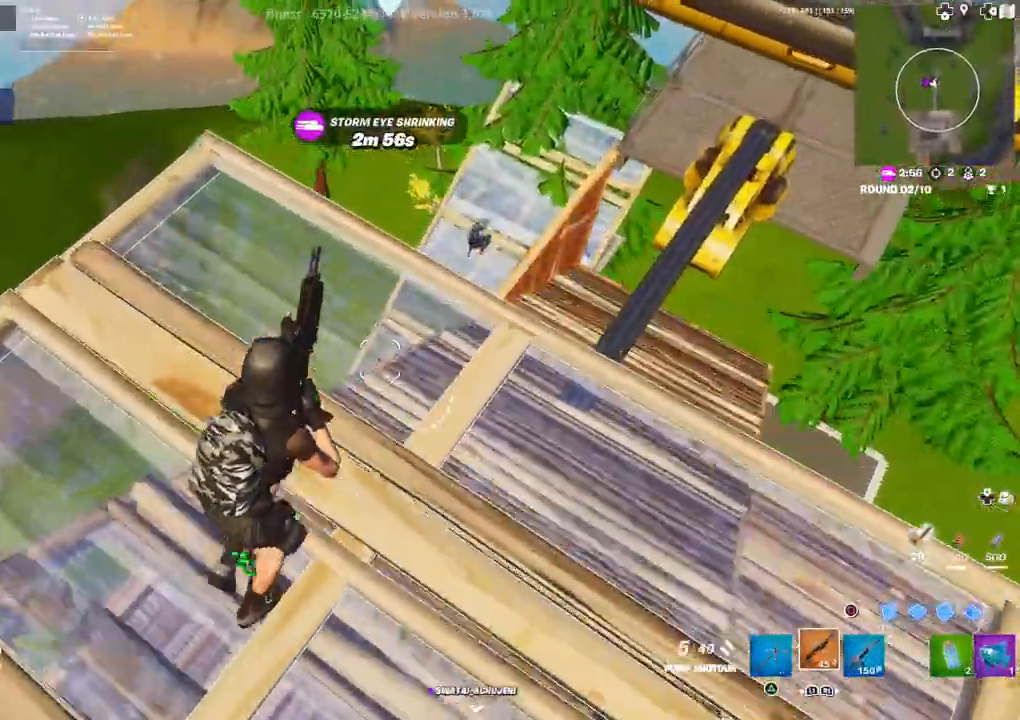
{"buttons": ["L2", "R2"], "left_stick": "left", "right_stick": "center", "events": [[117, "right_stick", "up-right"], [133, "L2", "down"], [217, "left_stick", "right"], [317, "left_stick", "center"], [400, "left_stick", "down-left"], [467, "R2", "down"], [500, "left_stick", "left"], [500, "right_stick", "center"]]}
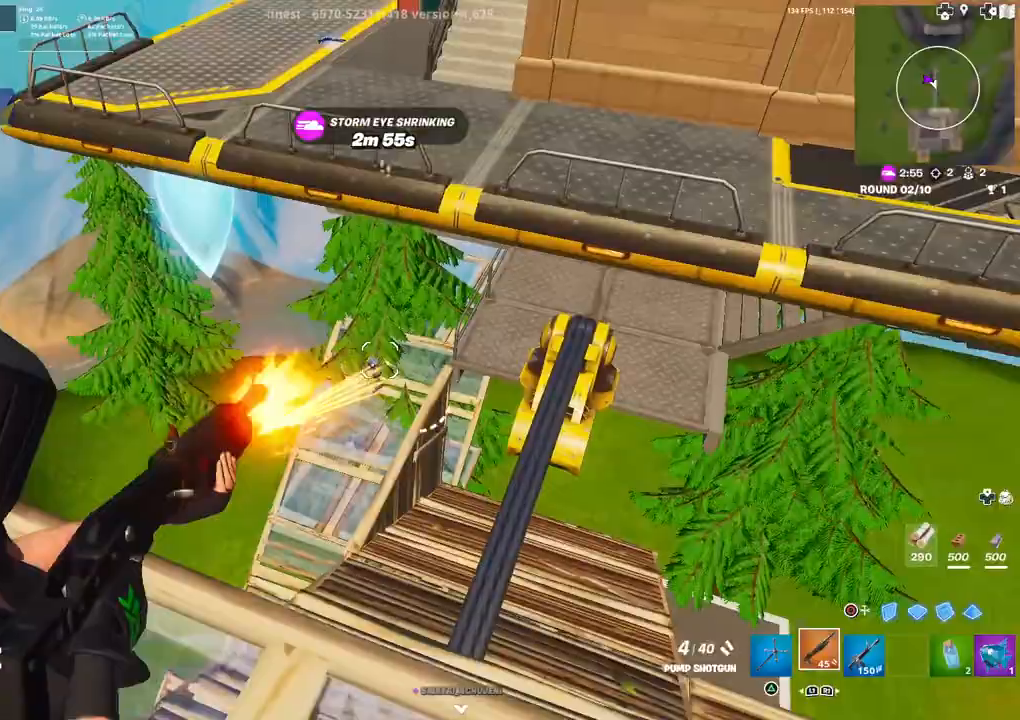
{"buttons": [], "left_stick": "up-right", "right_stick": "center", "events": [[17, "left_stick", "up-left"], [33, "L2", "up"], [50, "CIRCLE", "down"], [67, "left_stick", "up-right"], [100, "R2", "up"], [133, "CIRCLE", "up"], [150, "L2", "down"], [267, "L2", "up"], [317, "L2", "down"], [333, "R2", "down"], [400, "CIRCLE", "down"], [433, "L2", "up"], [500, "CIRCLE", "up"], [500, "R2", "up"]]}
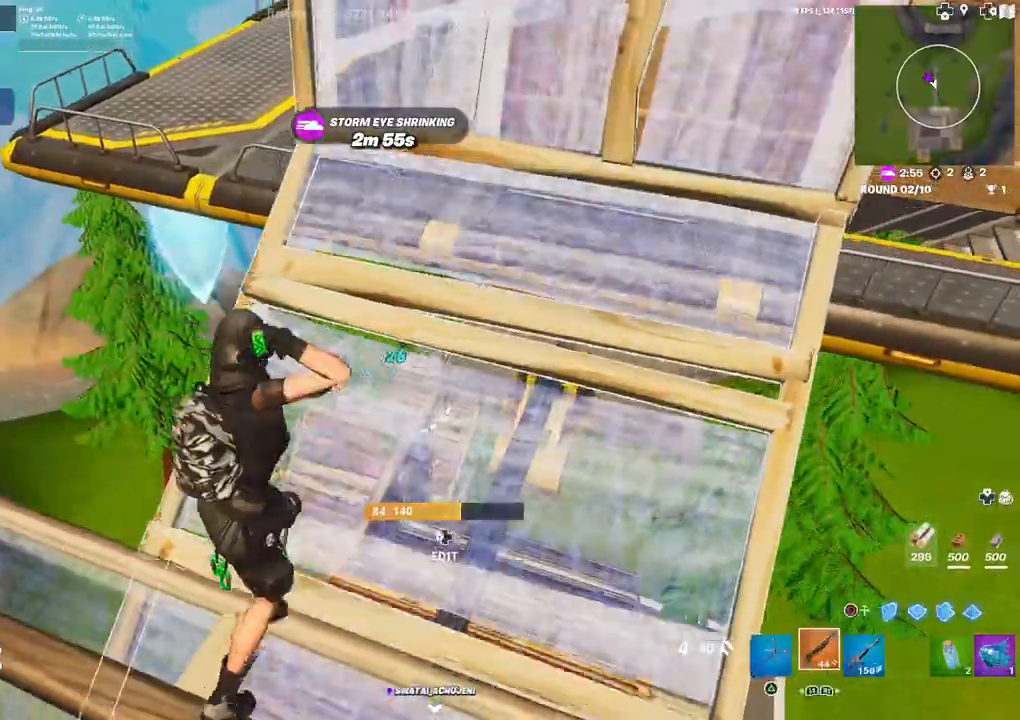
{"buttons": [], "left_stick": "up", "right_stick": "center", "events": [[233, "right_stick", "up-right"], [267, "left_stick", "up"], [467, "right_stick", "center"]]}
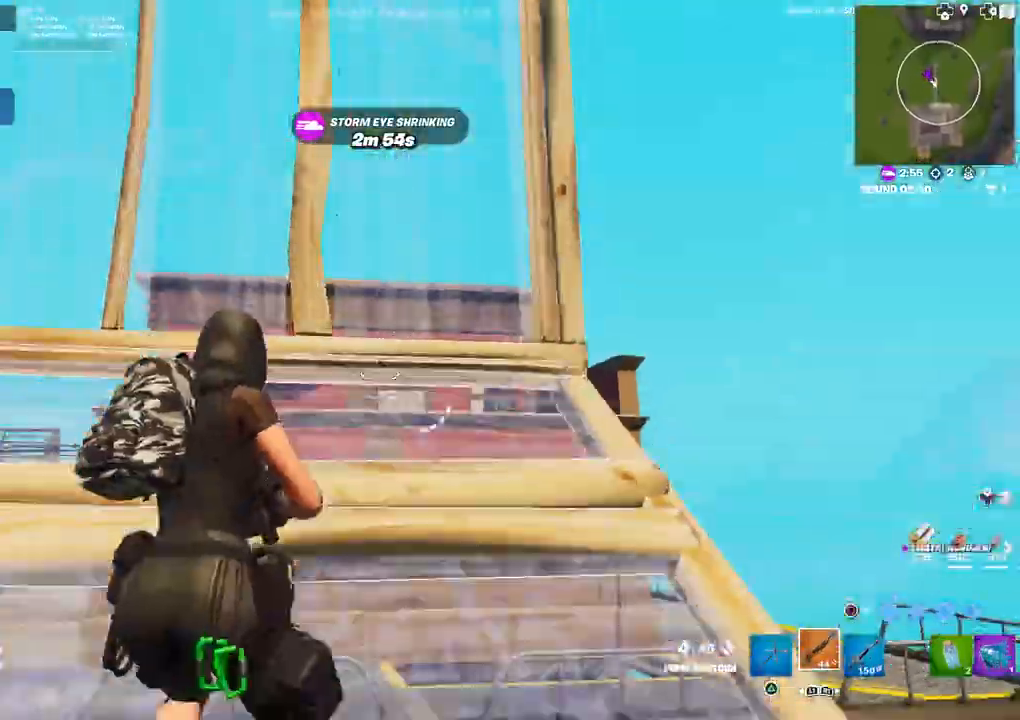
{"buttons": ["R2"], "left_stick": "left", "right_stick": "right", "events": [[67, "left_stick", "up-left"], [300, "DPAD_LEFT", "down"], [317, "right_stick", "up-left"], [383, "R2", "down"], [433, "right_stick", "down"], [450, "DPAD_LEFT", "up"], [467, "left_stick", "left"], [483, "right_stick", "right"]]}
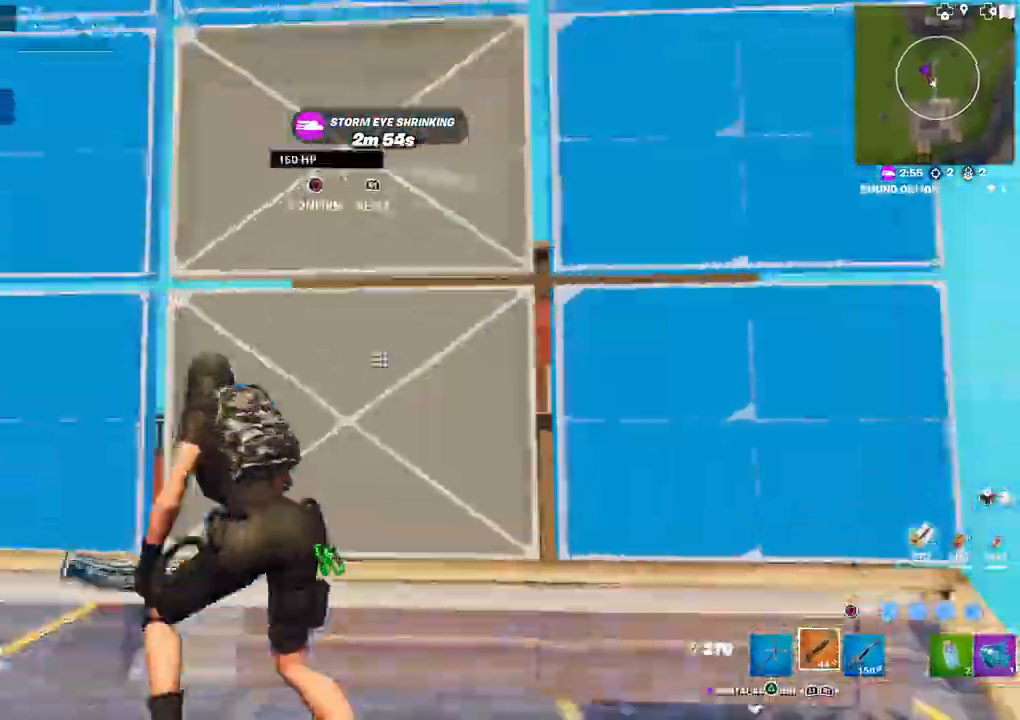
{"buttons": [], "left_stick": "right", "right_stick": "center", "events": [[67, "R2", "up"], [67, "right_stick", "center"], [167, "CIRCLE", "down"], [217, "CIRCLE", "up"], [300, "left_stick", "down"], [400, "left_stick", "right"]]}